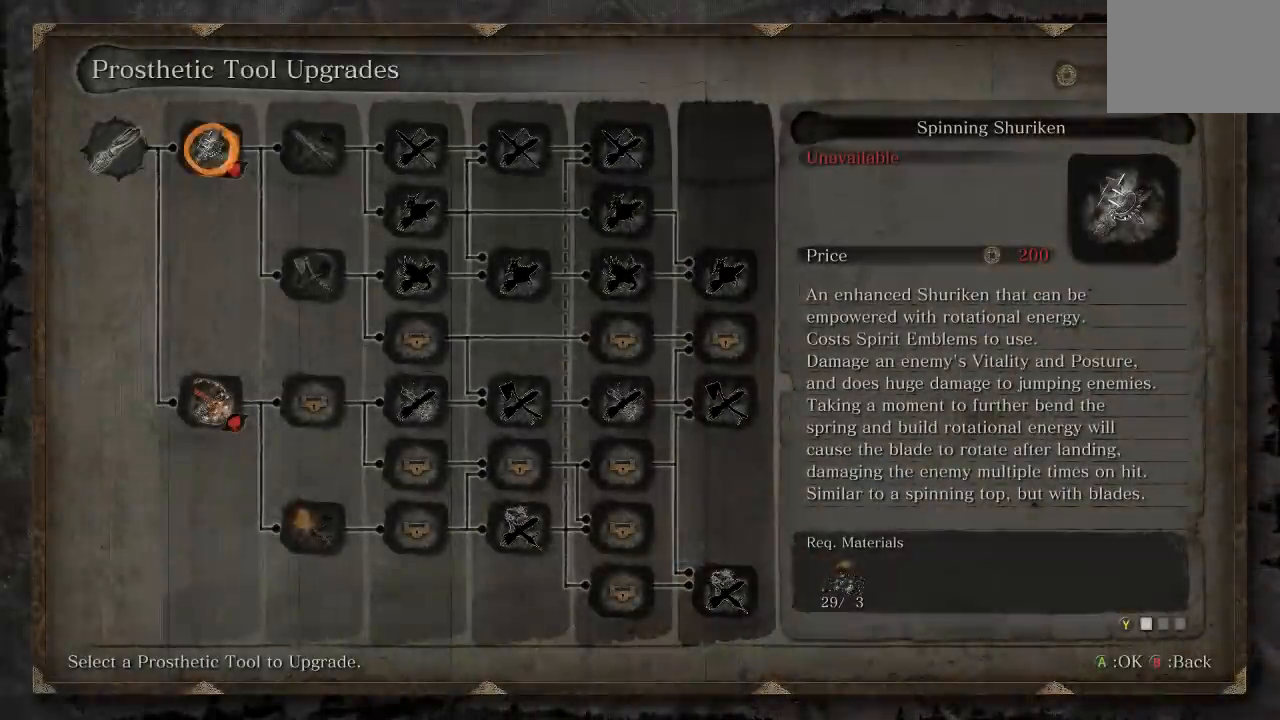
Gameplay with a controller (Xbox layout); each line is a JSON object with the inputs held at the frame after it. "button_events" lists button changes between this image and that frame as [ms after this image, input, new state], when the widget could be followed in between (sticks are given only as held states). Not read: L2.
{"buttons": ["DPAD_DOWN"], "left_stick": "center", "right_stick": "center", "button_events": [[450, "DPAD_DOWN", "down"]]}
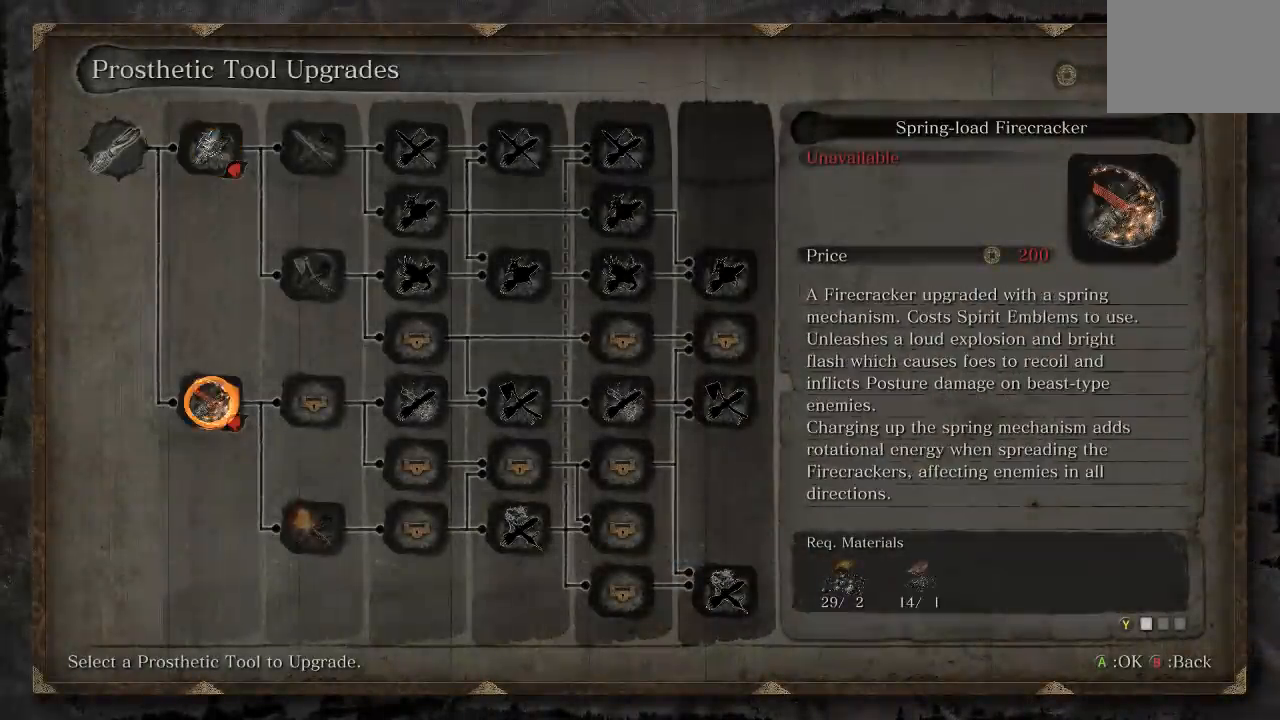
{"buttons": [], "left_stick": "center", "right_stick": "center", "button_events": [[67, "DPAD_DOWN", "up"], [217, "DPAD_UP", "down"], [333, "DPAD_UP", "up"]]}
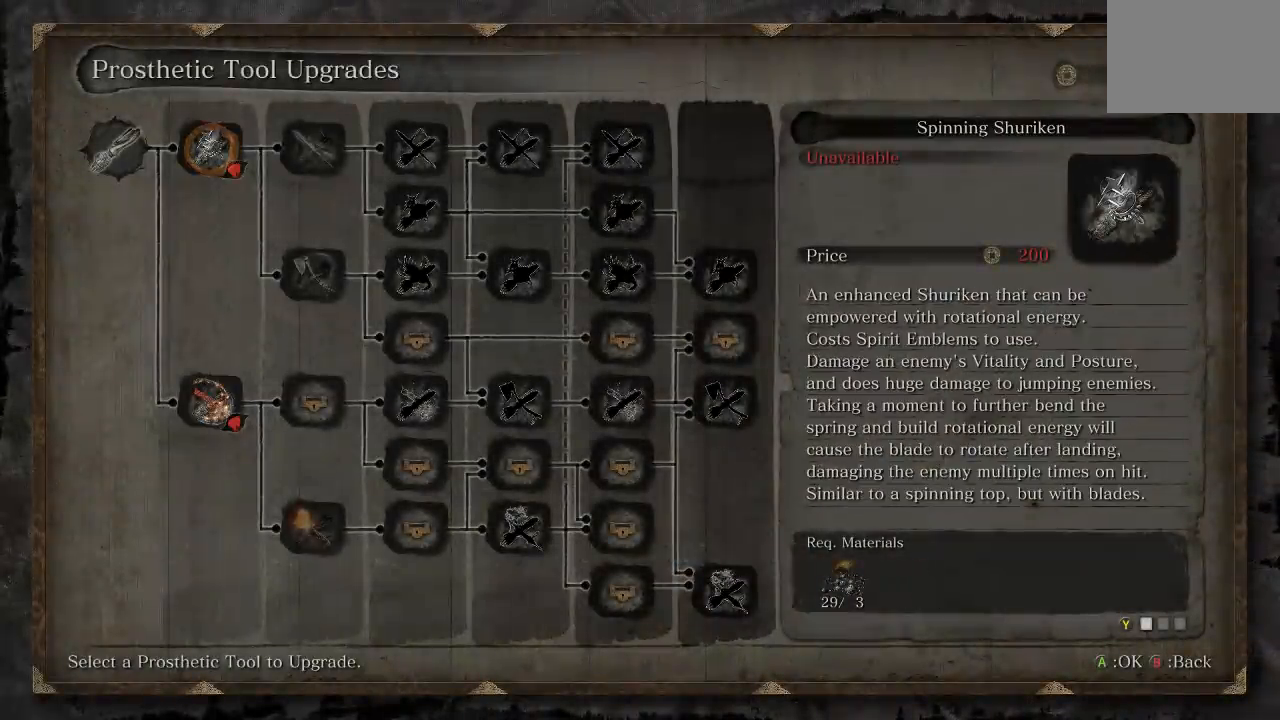
{"buttons": [], "left_stick": "center", "right_stick": "center", "button_events": []}
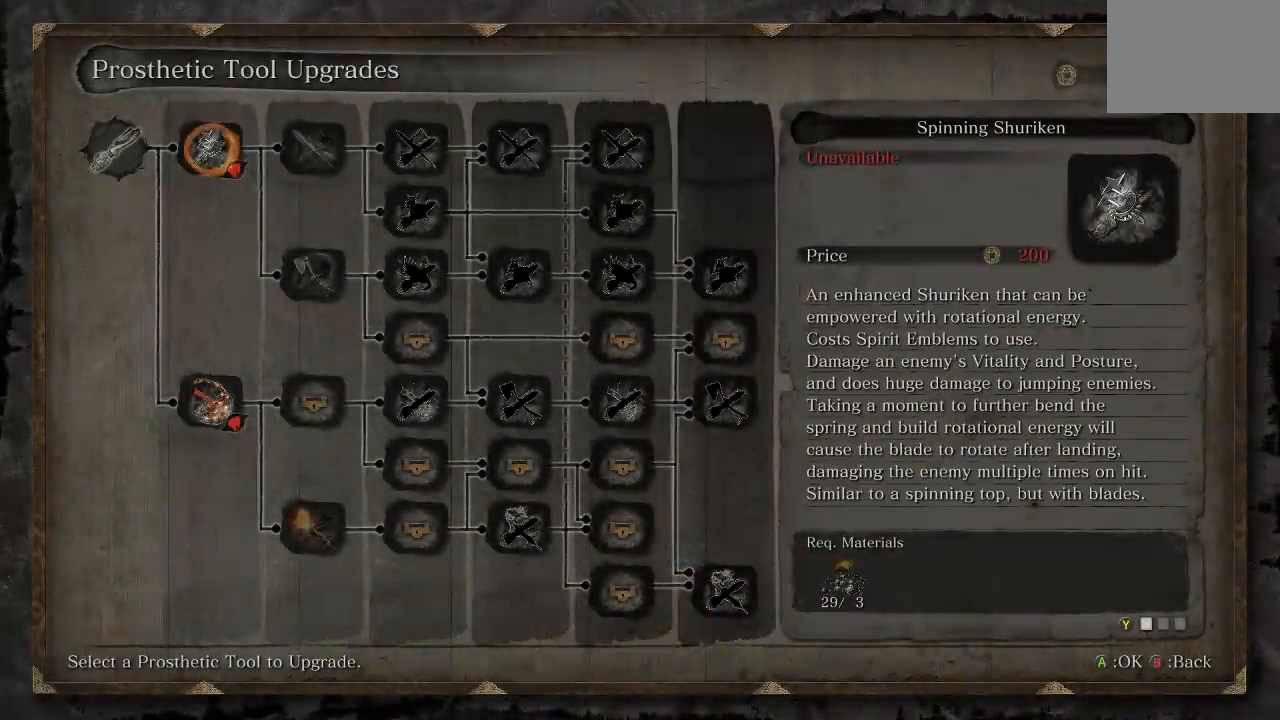
{"buttons": [], "left_stick": "center", "right_stick": "center", "button_events": []}
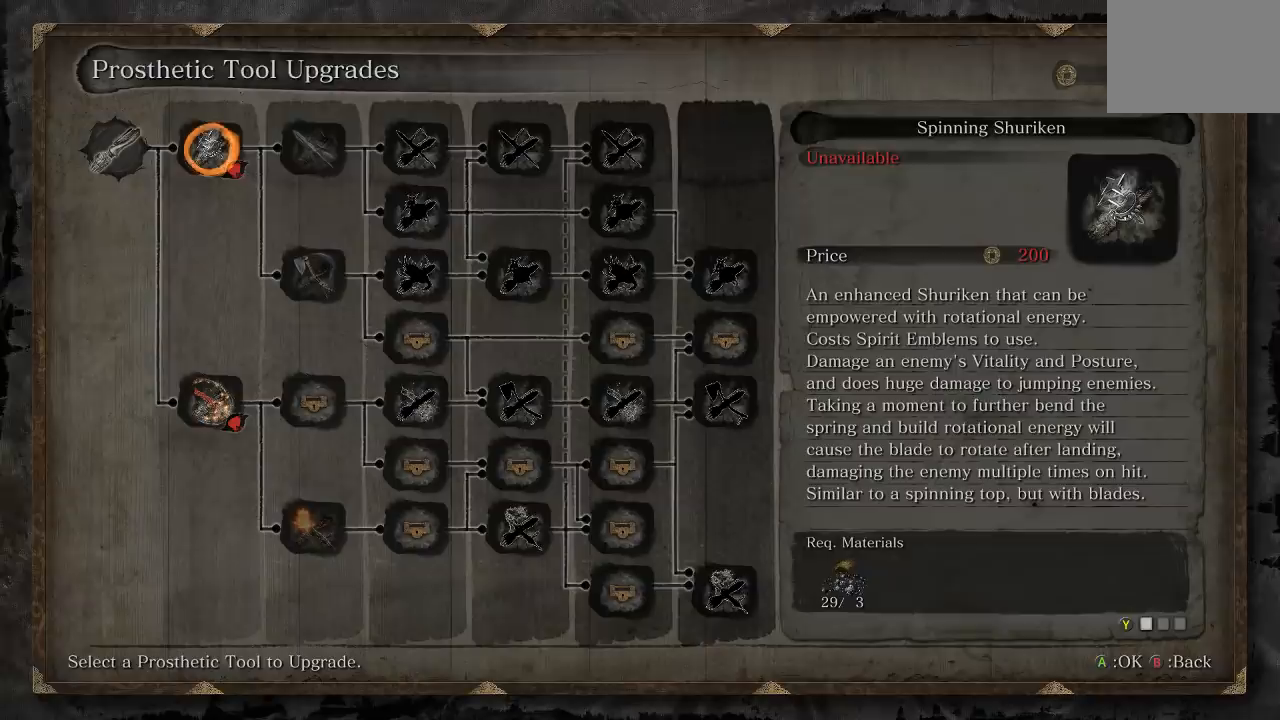
{"buttons": [], "left_stick": "down", "right_stick": "center", "button_events": [[100, "B", "down"], [250, "B", "up"]]}
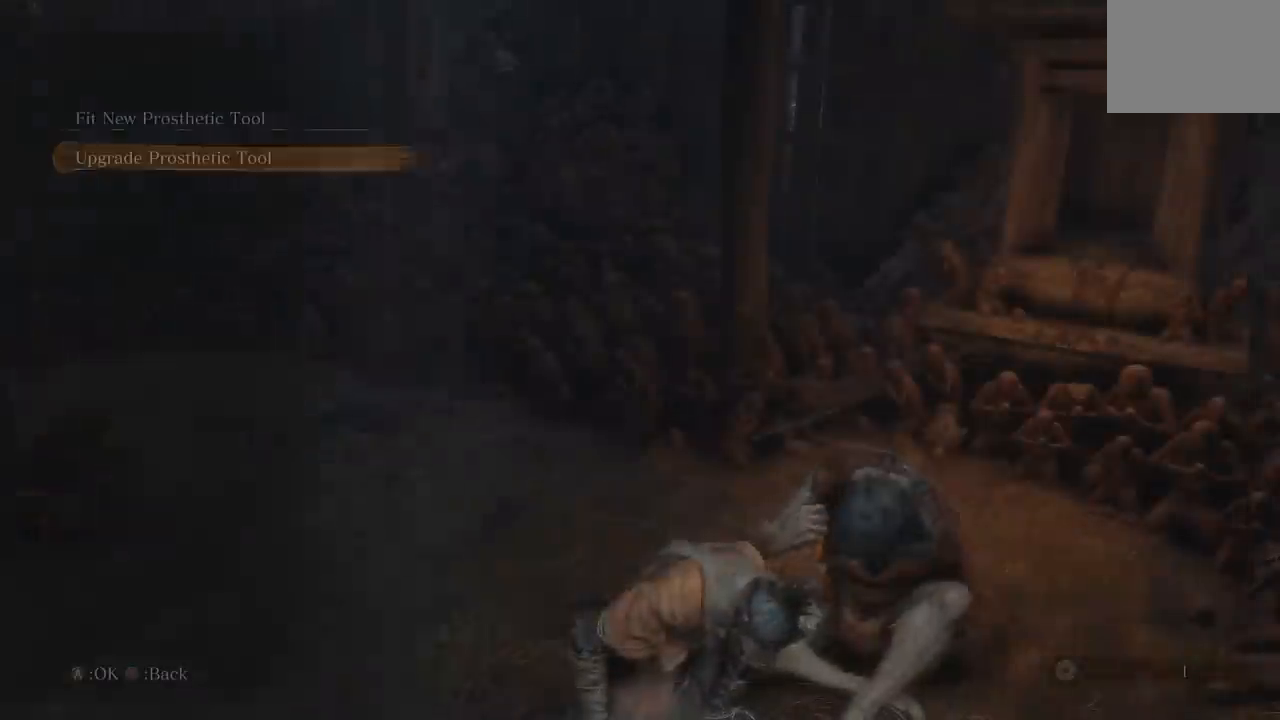
{"buttons": [], "left_stick": "left", "right_stick": "center", "button_events": [[367, "B", "down"], [467, "B", "up"]]}
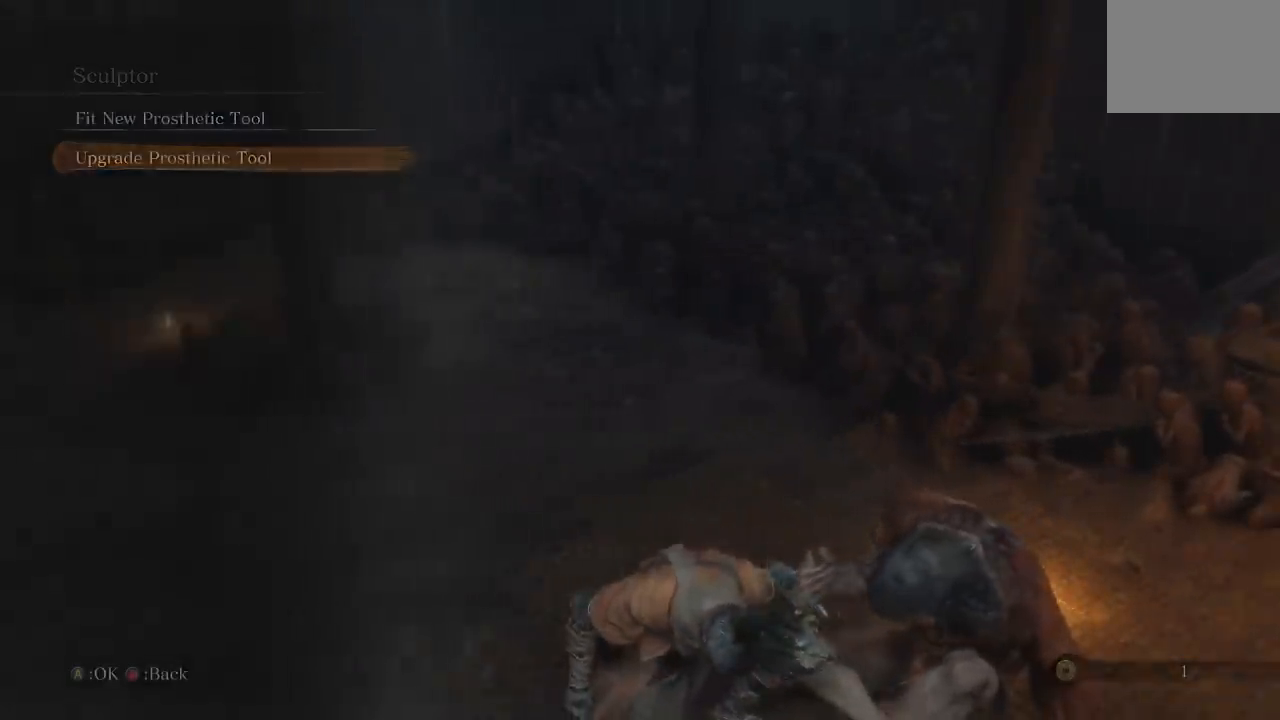
{"buttons": [], "left_stick": "up", "right_stick": "left", "button_events": []}
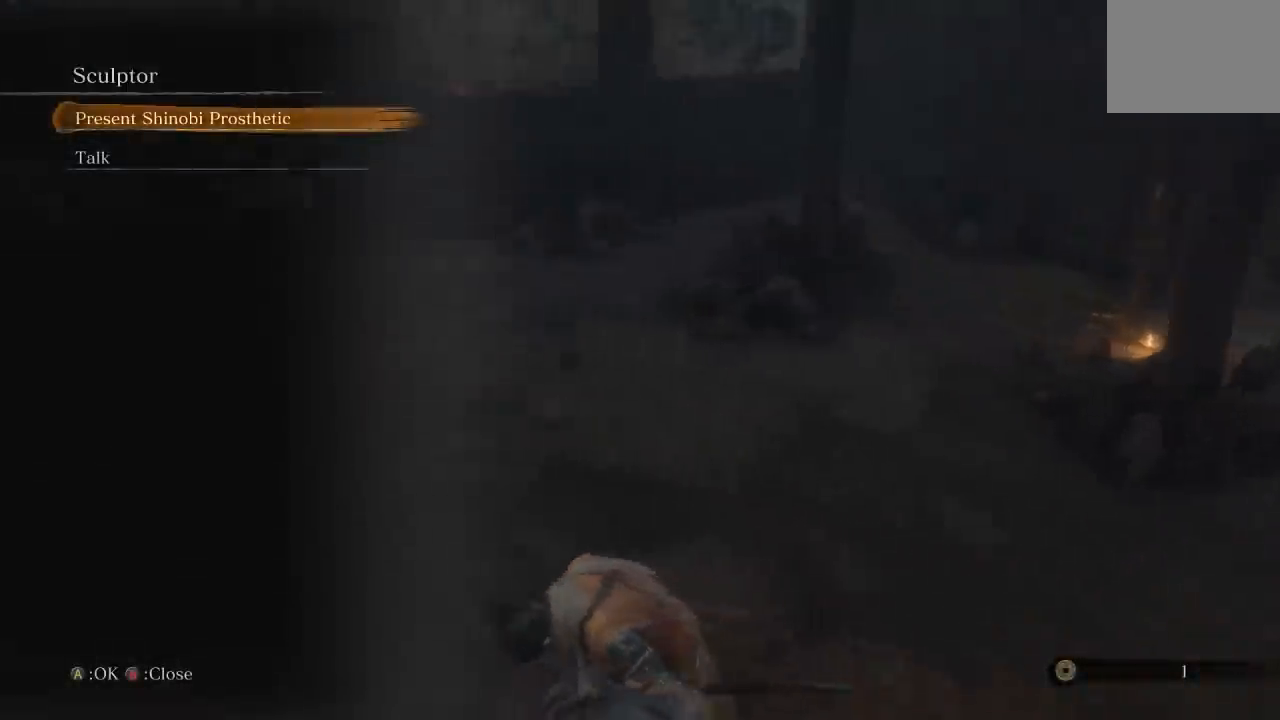
{"buttons": [], "left_stick": "up", "right_stick": "center", "button_events": [[300, "B", "down"], [417, "B", "up"]]}
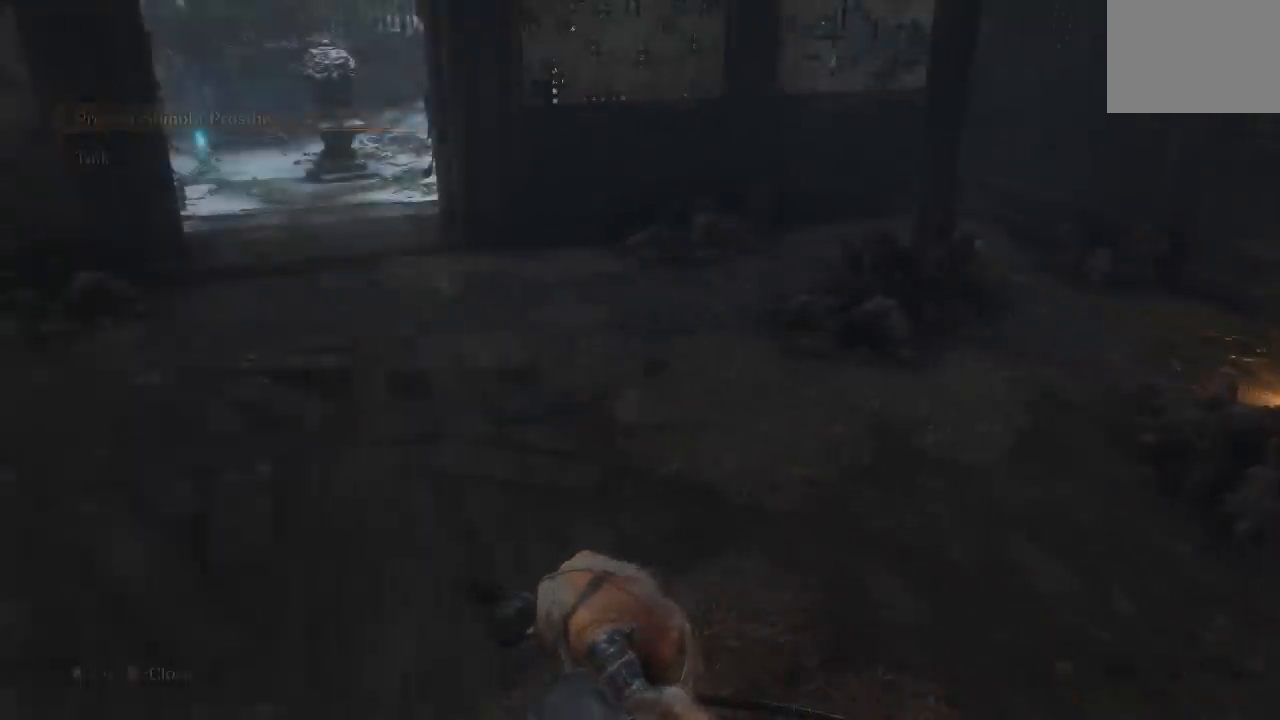
{"buttons": [], "left_stick": "up", "right_stick": "center", "button_events": []}
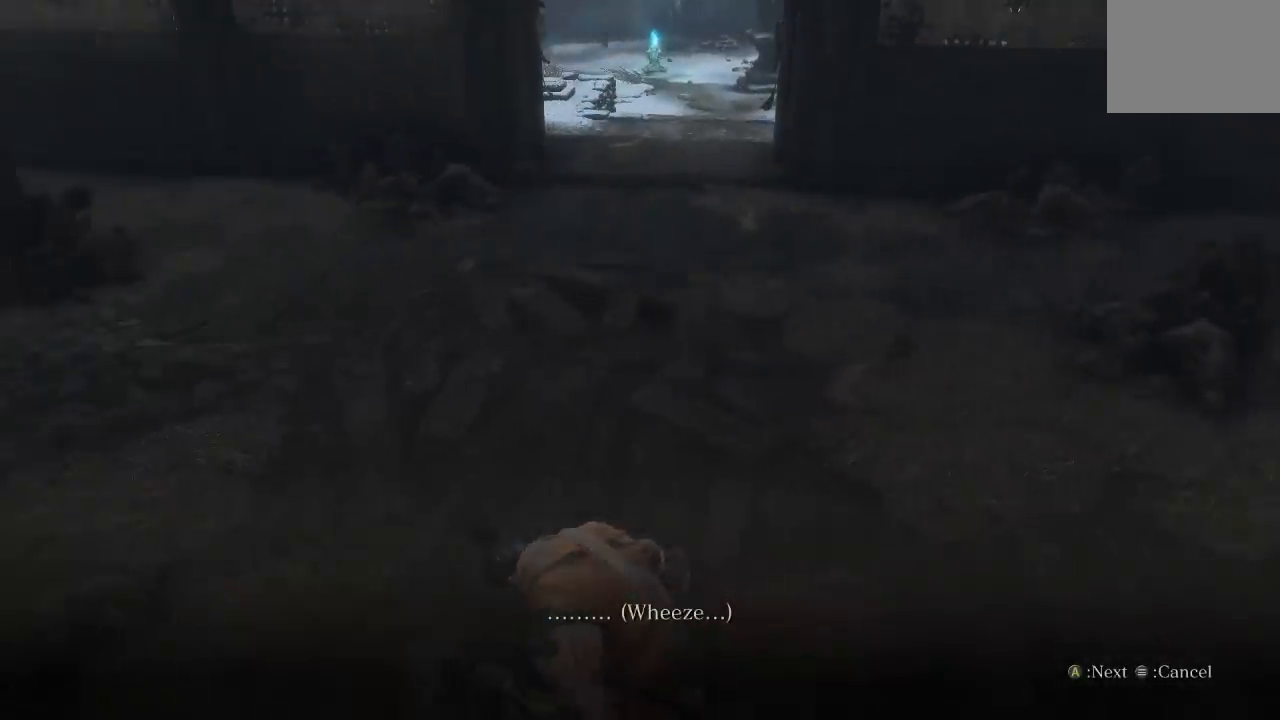
{"buttons": ["B"], "left_stick": "up", "right_stick": "center", "button_events": [[17, "B", "down"]]}
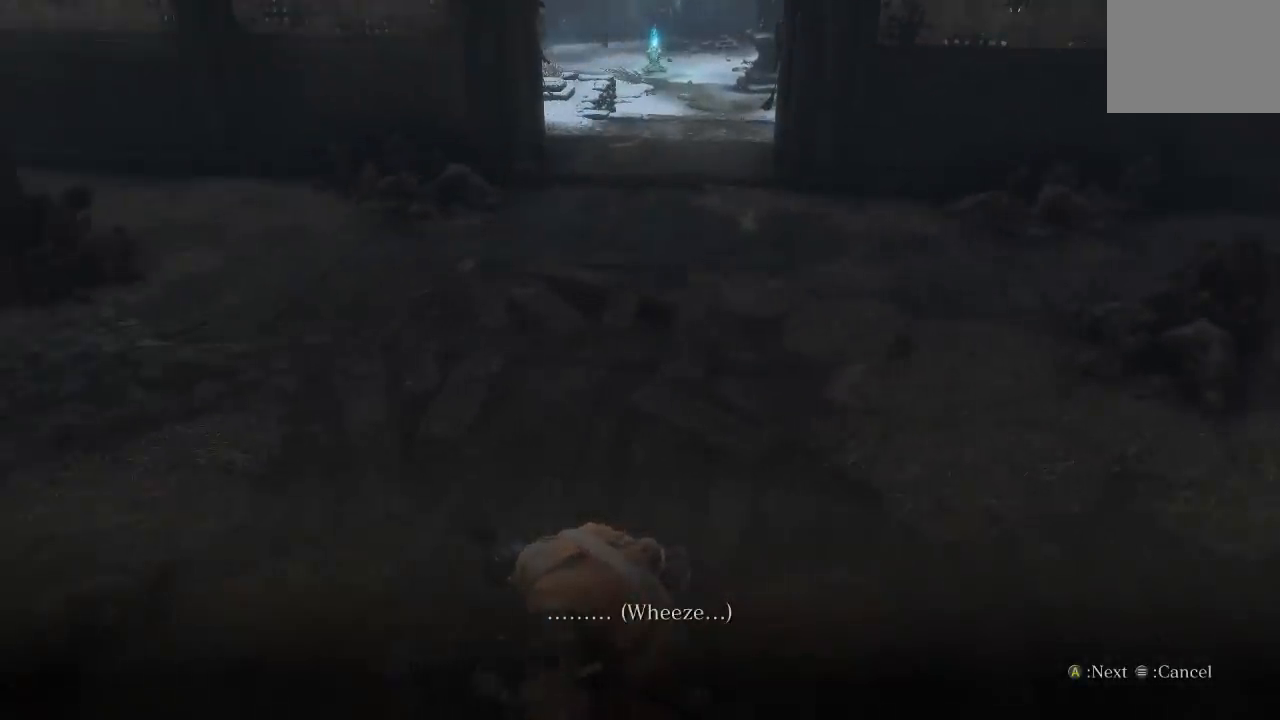
{"buttons": ["B"], "left_stick": "up", "right_stick": "center", "button_events": []}
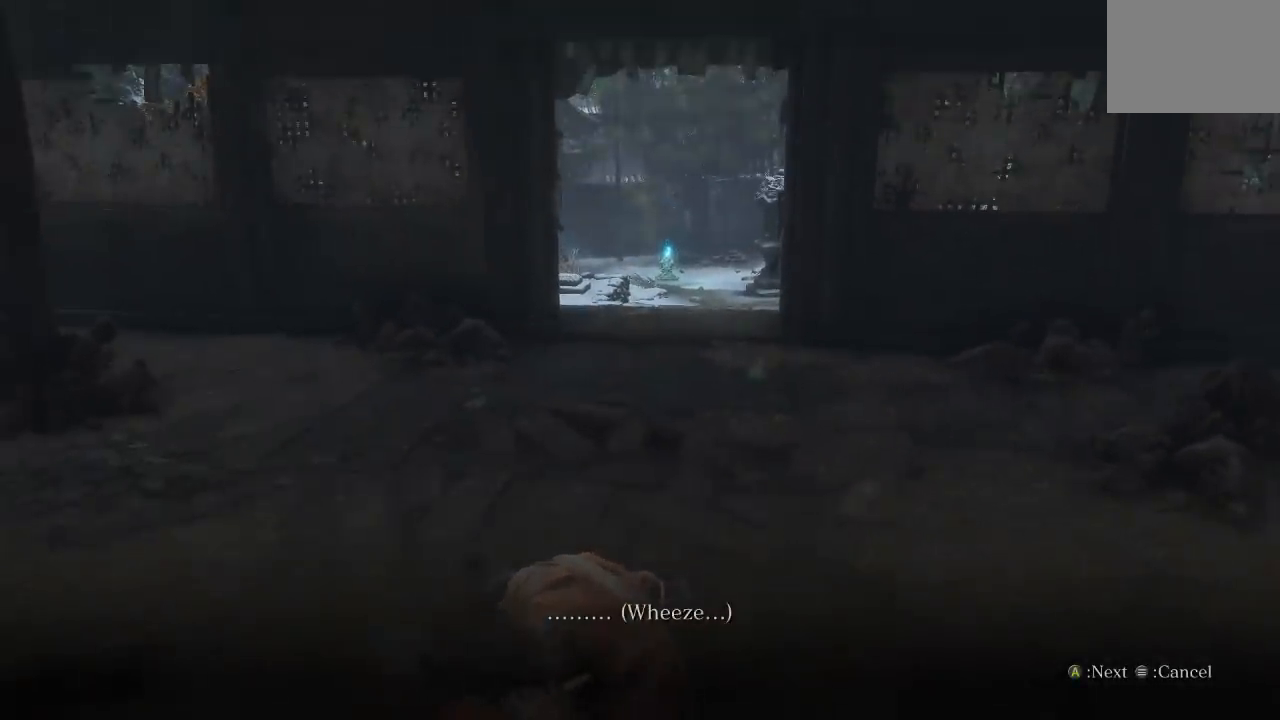
{"buttons": [], "left_stick": "up", "right_stick": "center", "button_events": [[300, "B", "up"]]}
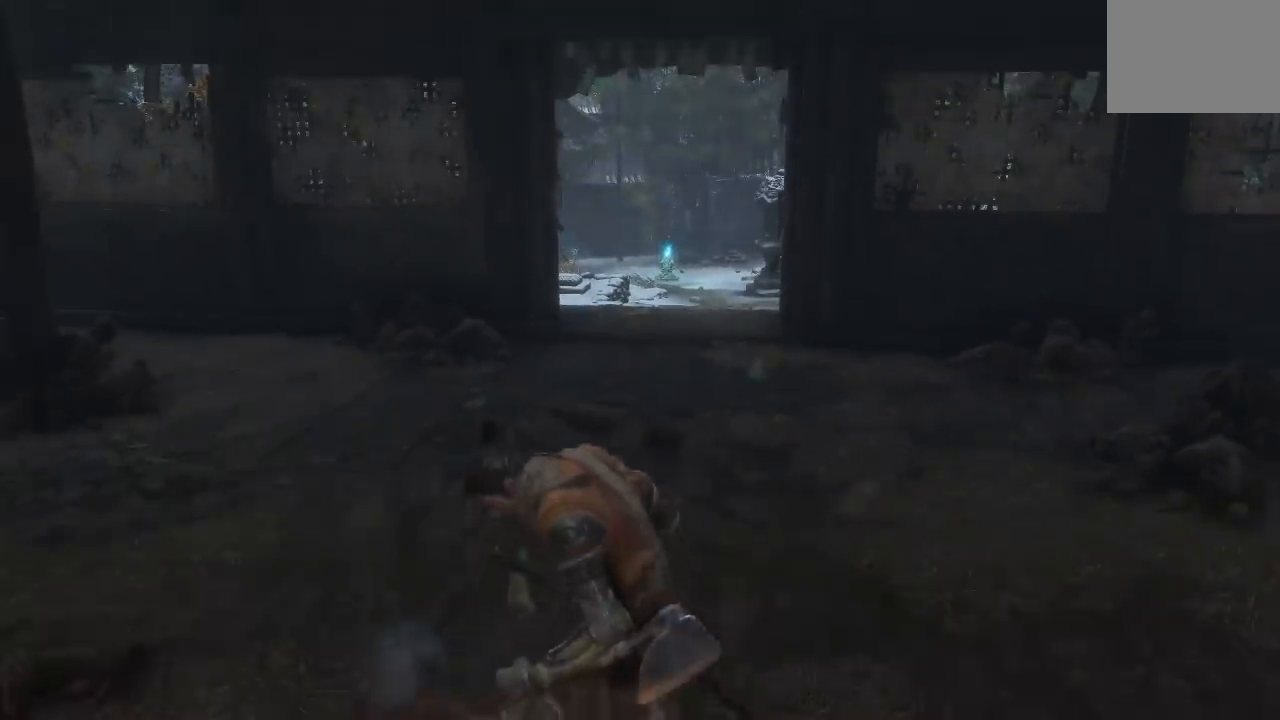
{"buttons": ["B"], "left_stick": "up", "right_stick": "center", "button_events": [[317, "B", "down"]]}
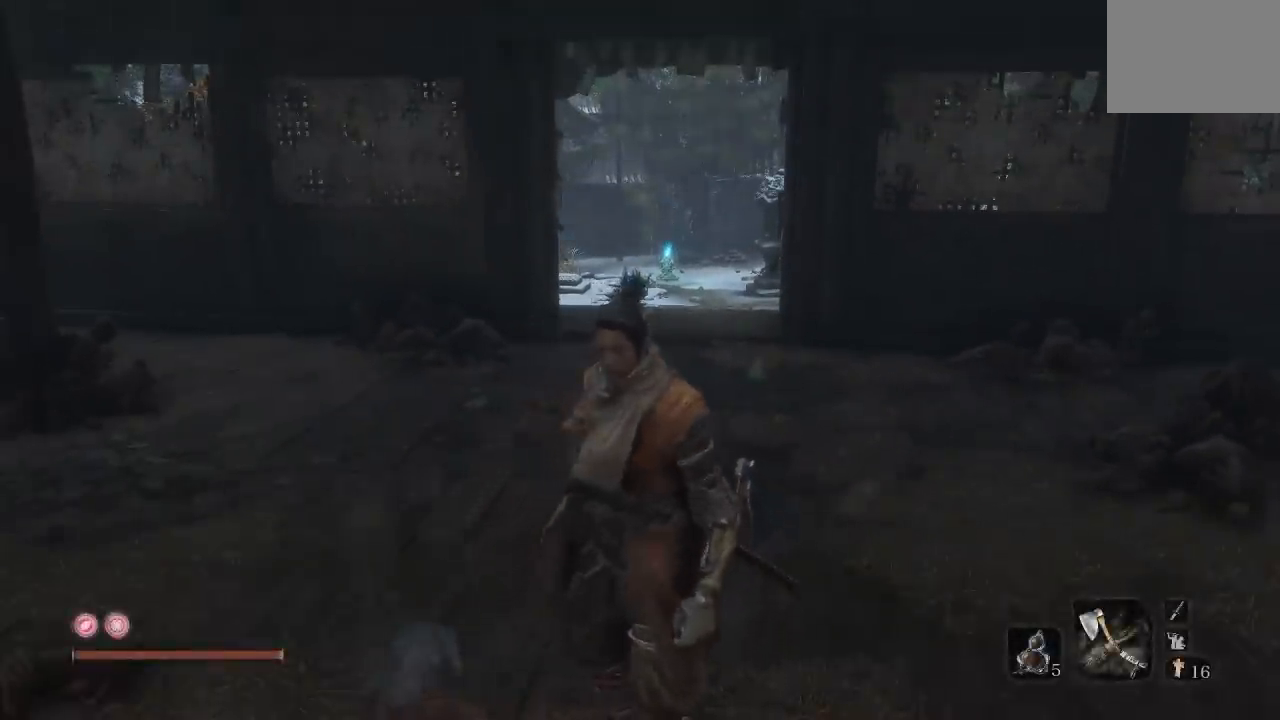
{"buttons": ["B"], "left_stick": "up", "right_stick": "center", "button_events": []}
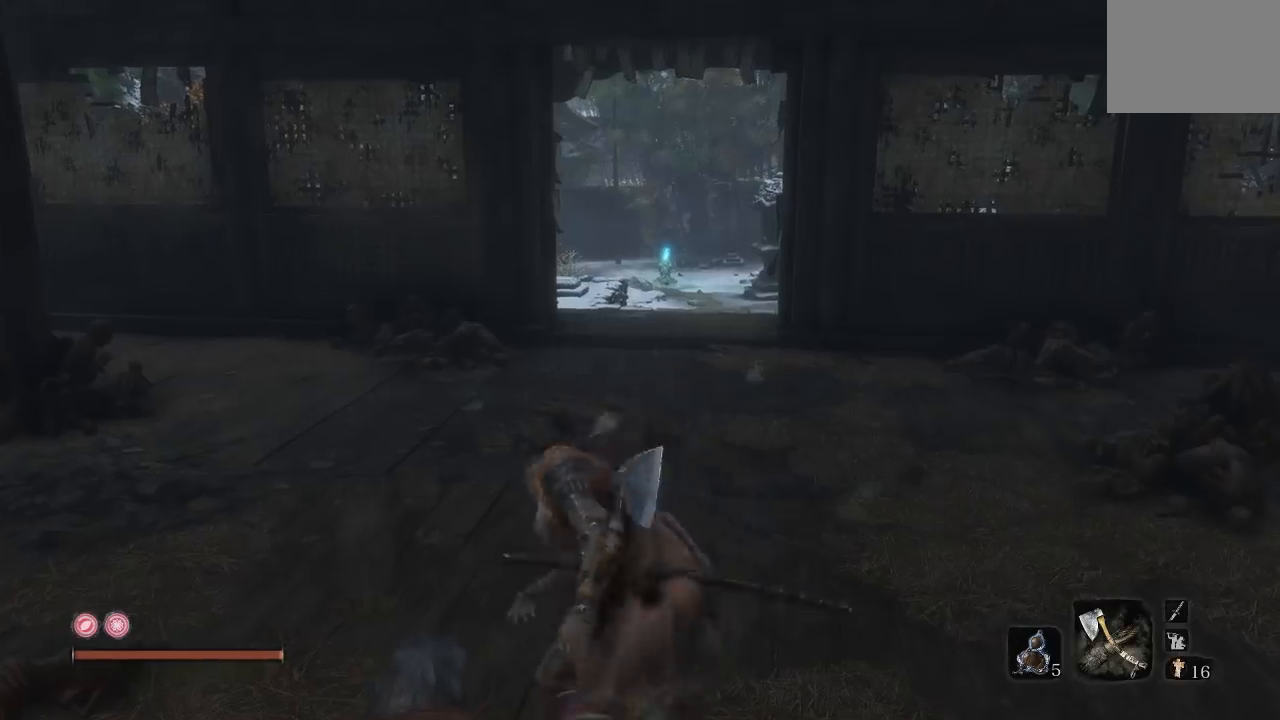
{"buttons": ["B"], "left_stick": "up", "right_stick": "center", "button_events": []}
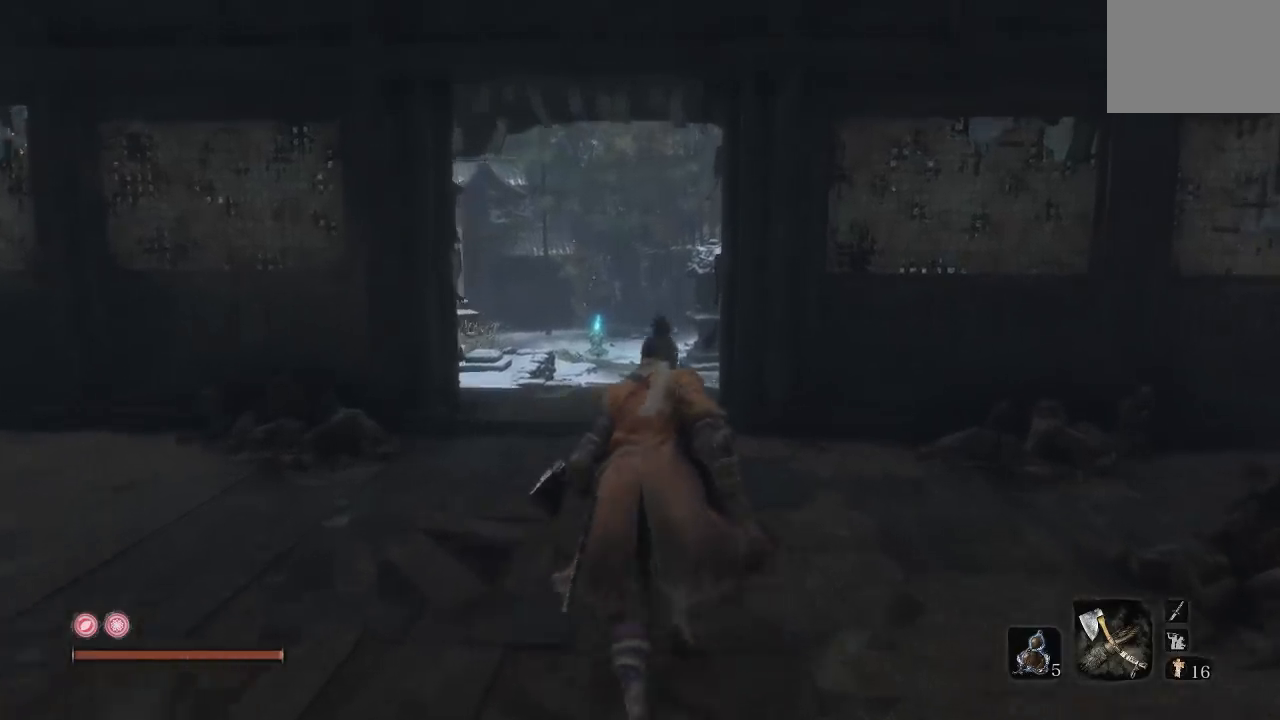
{"buttons": [], "left_stick": "up", "right_stick": "center", "button_events": [[133, "B", "up"]]}
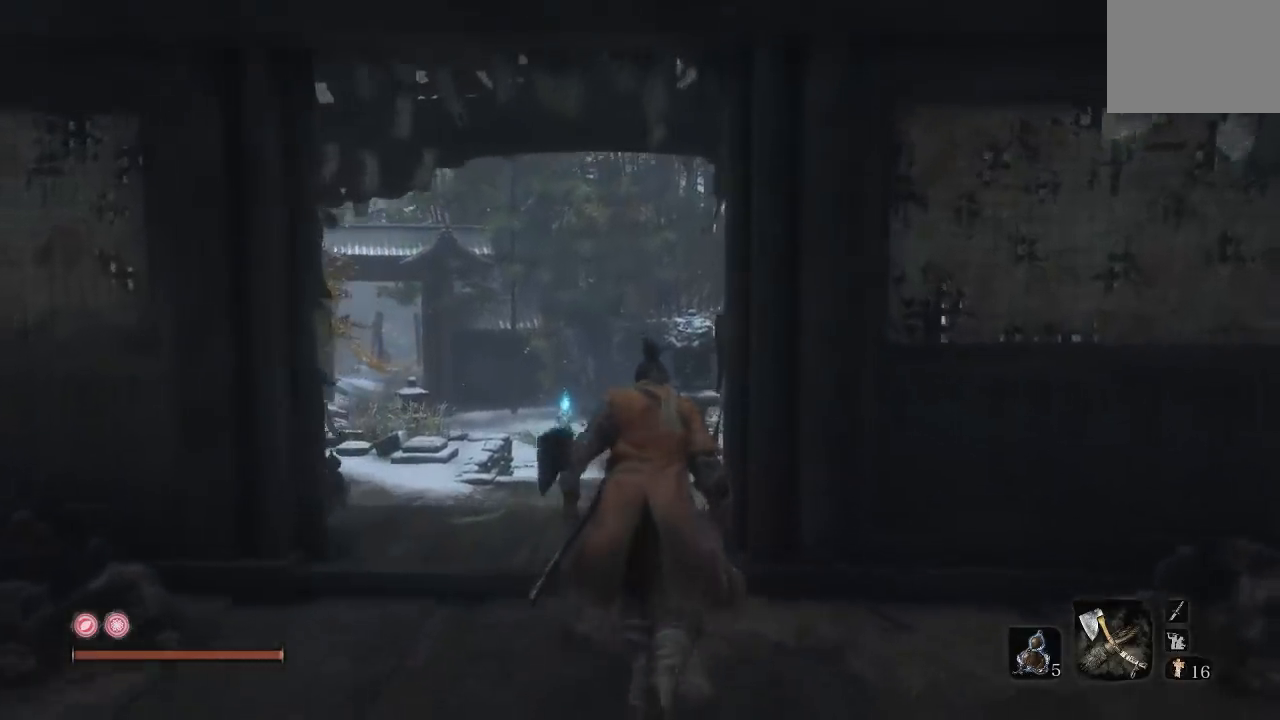
{"buttons": ["B"], "left_stick": "up", "right_stick": "center", "button_events": [[100, "B", "down"]]}
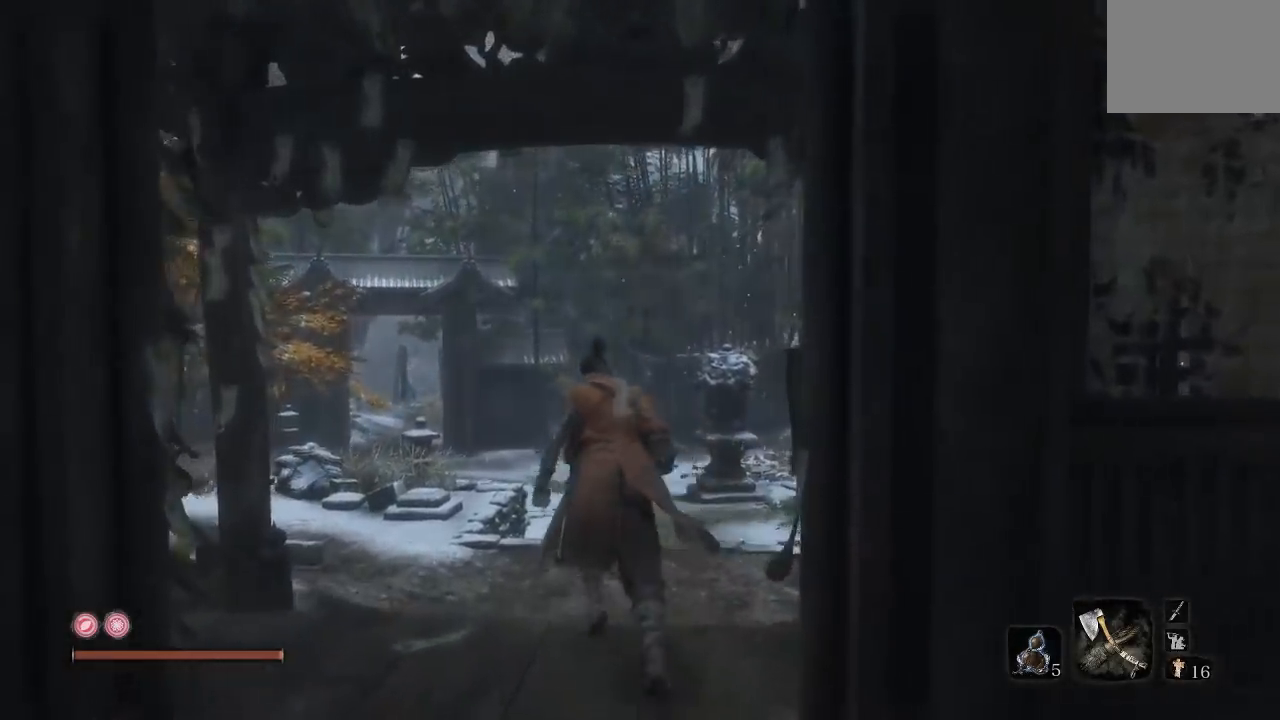
{"buttons": ["B"], "left_stick": "up", "right_stick": "center", "button_events": []}
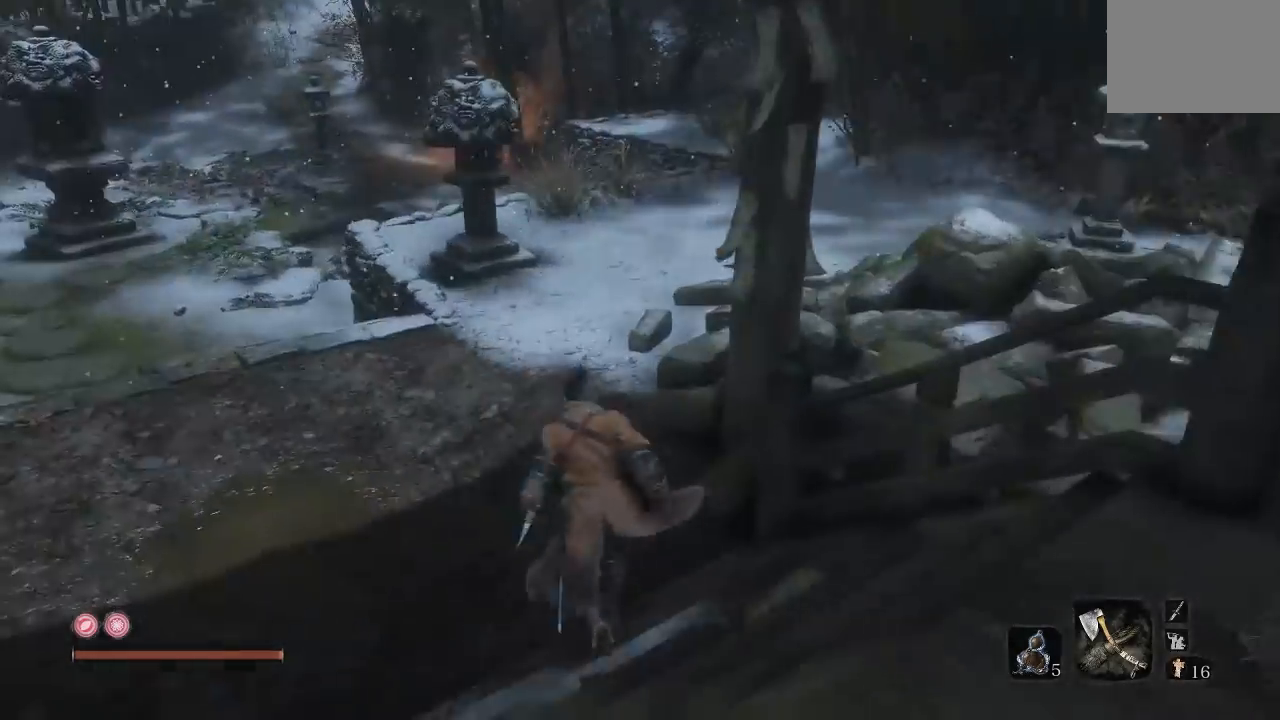
{"buttons": ["B"], "left_stick": "up-left", "right_stick": "center", "button_events": []}
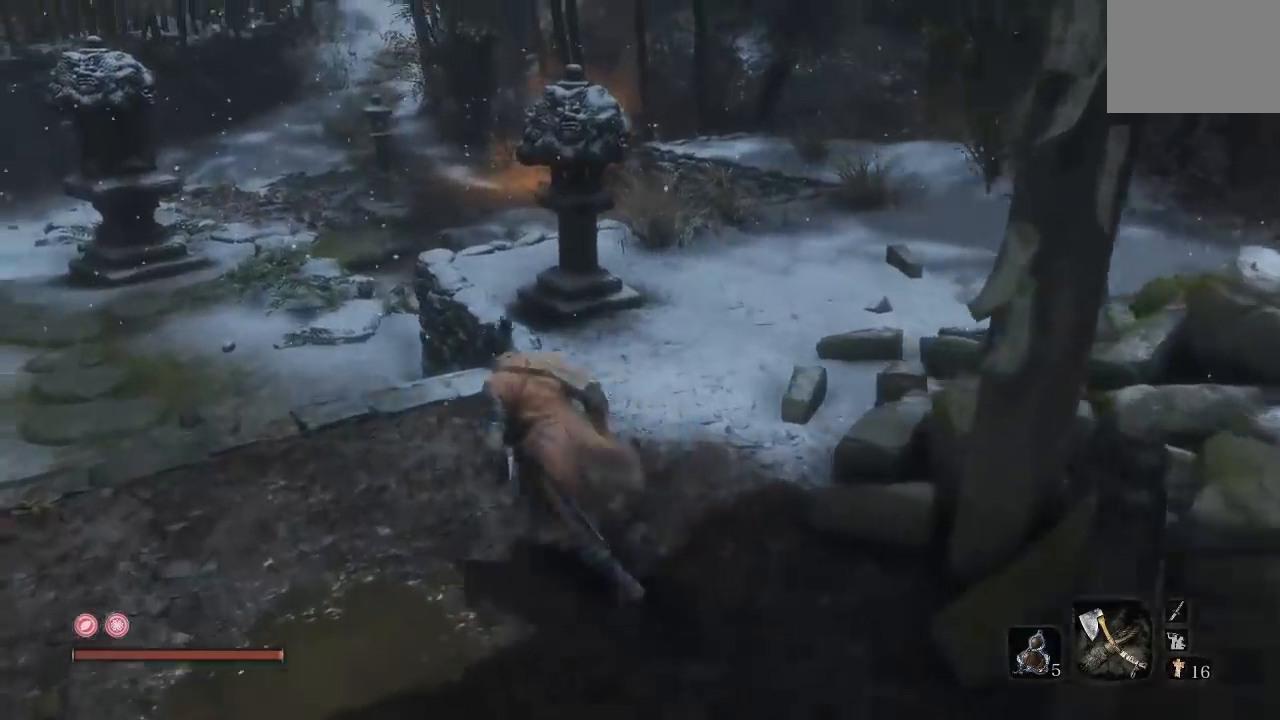
{"buttons": ["B"], "left_stick": "up", "right_stick": "center", "button_events": []}
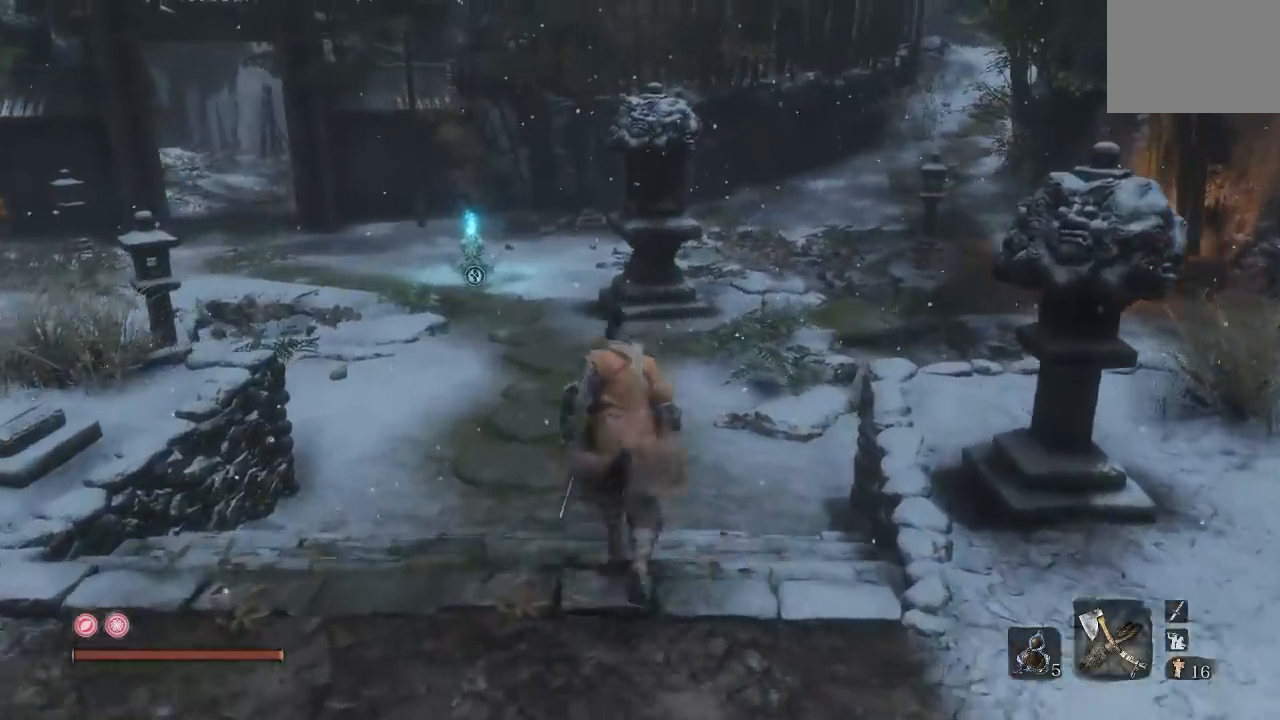
{"buttons": ["B"], "left_stick": "up", "right_stick": "center", "button_events": []}
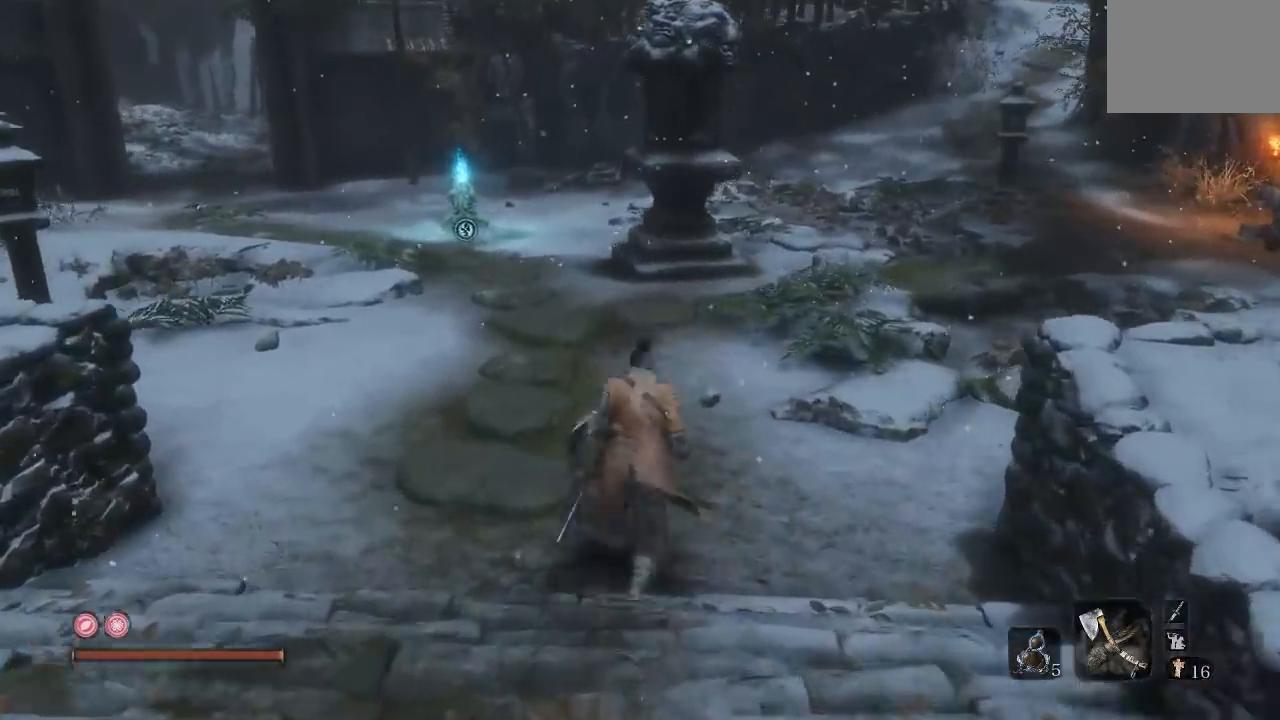
{"buttons": ["B", "R2"], "left_stick": "up", "right_stick": "down-left", "button_events": [[500, "R2", "down"]]}
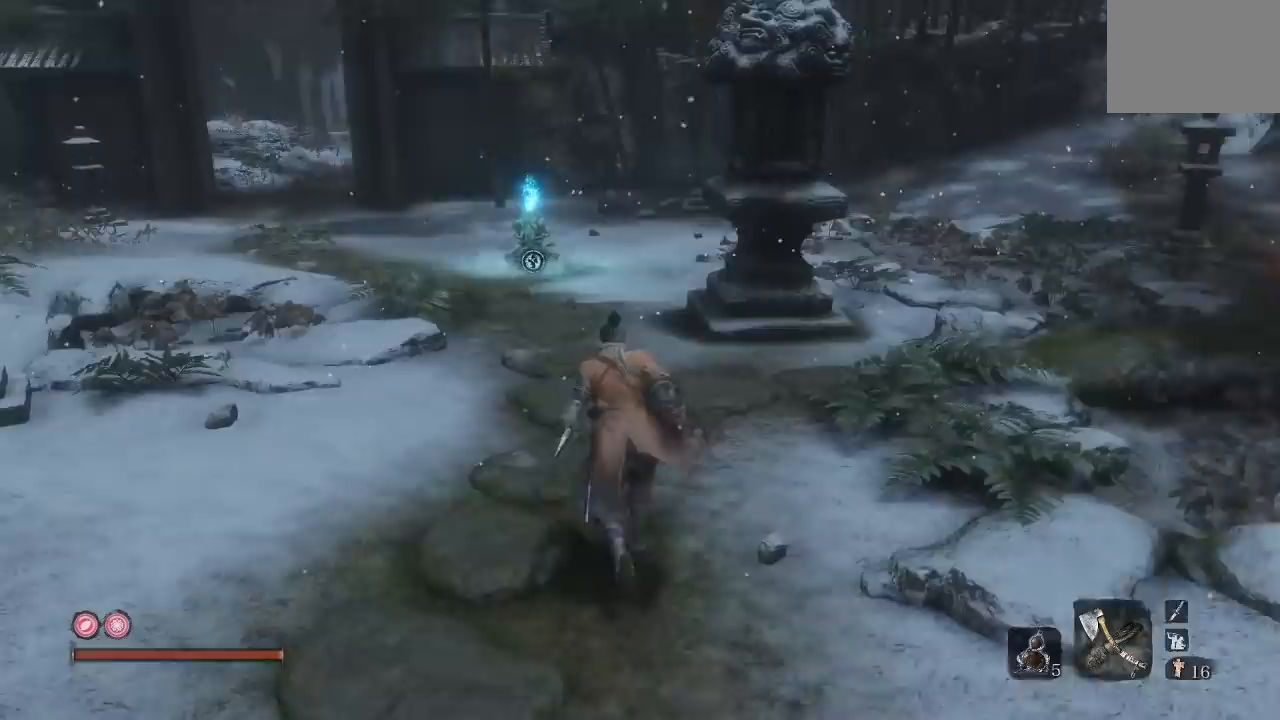
{"buttons": ["B"], "left_stick": "up", "right_stick": "right", "button_events": [[50, "R2", "up"]]}
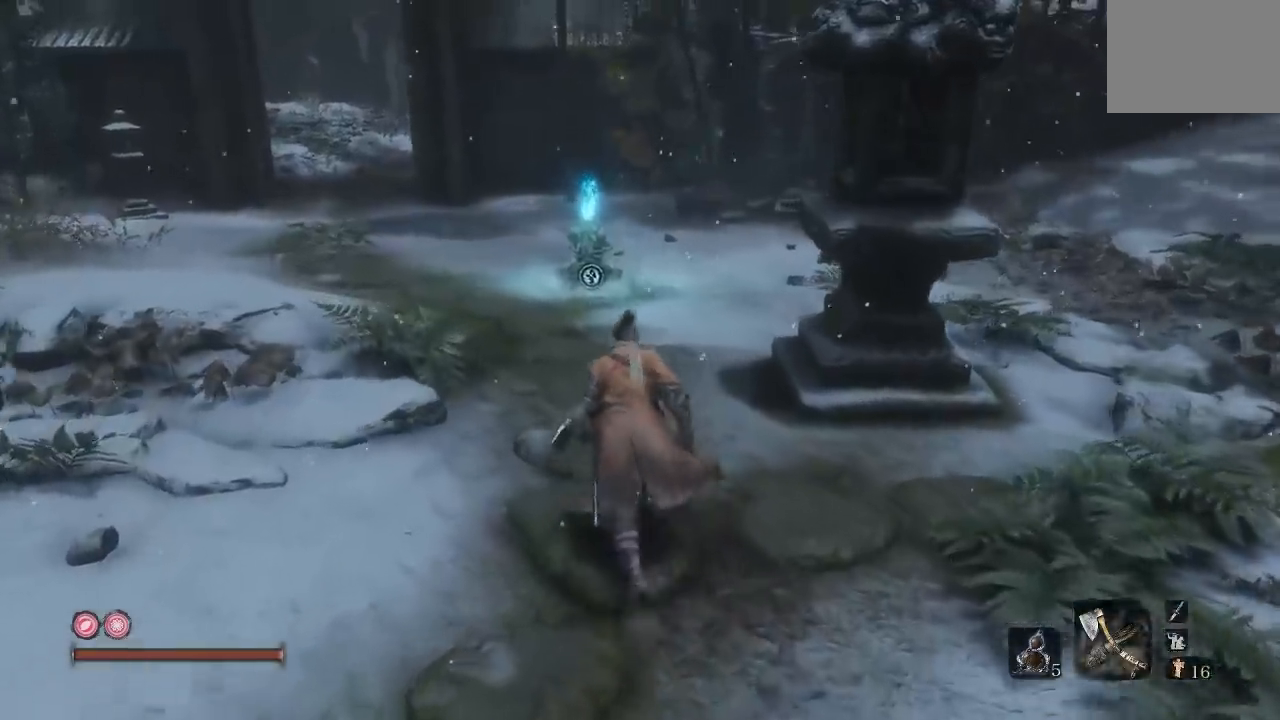
{"buttons": ["B", "R2"], "left_stick": "up", "right_stick": "center", "button_events": [[50, "R2", "down"]]}
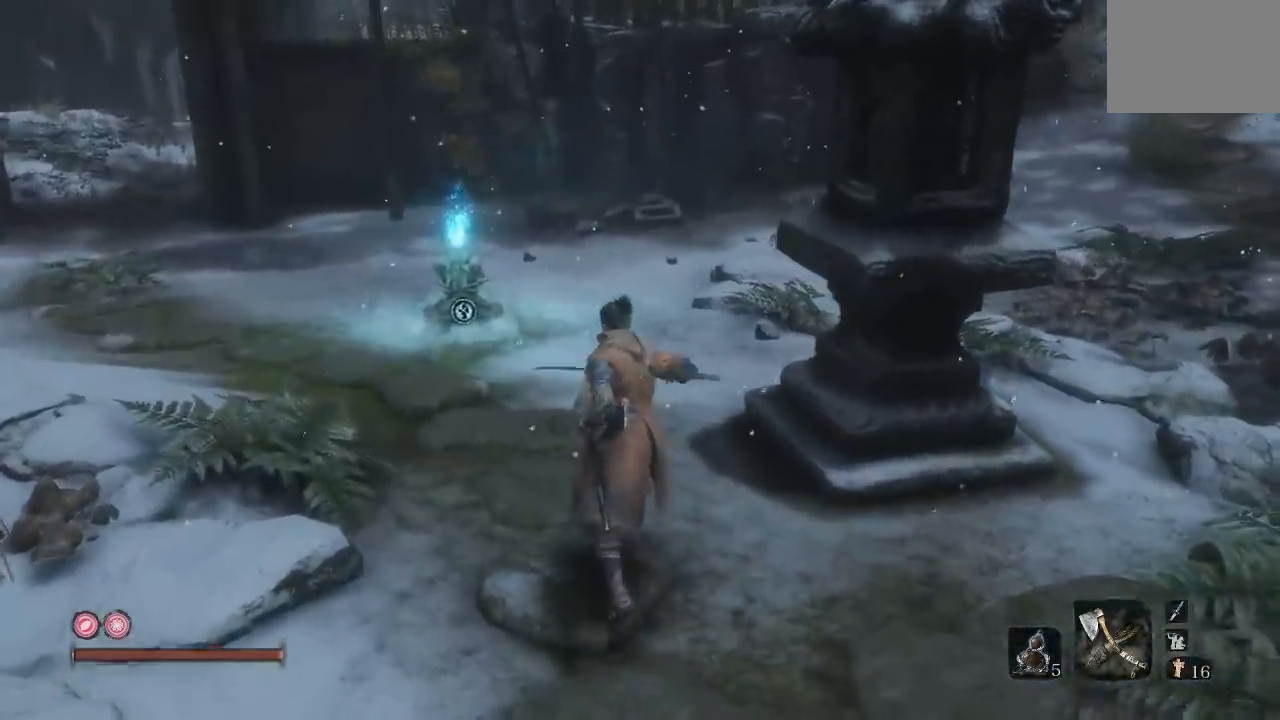
{"buttons": ["B"], "left_stick": "up", "right_stick": "center", "button_events": [[333, "R2", "up"]]}
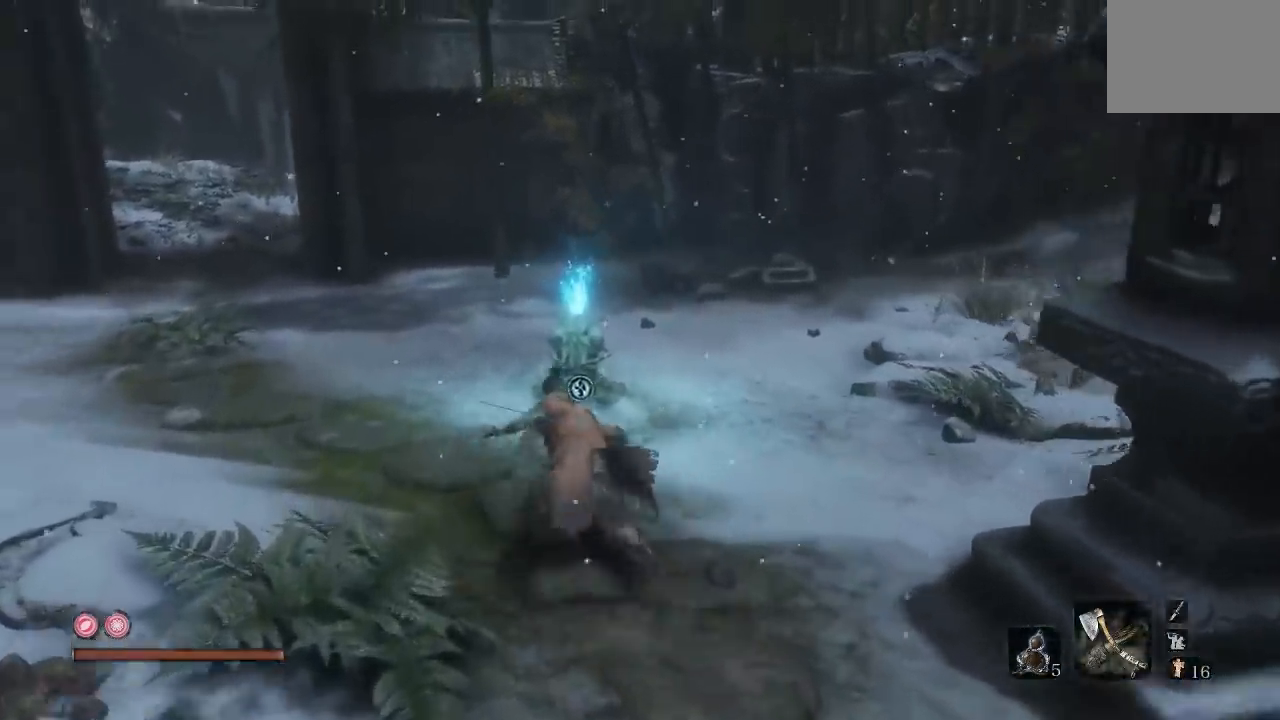
{"buttons": [], "left_stick": "center", "right_stick": "center", "button_events": [[200, "B", "up"]]}